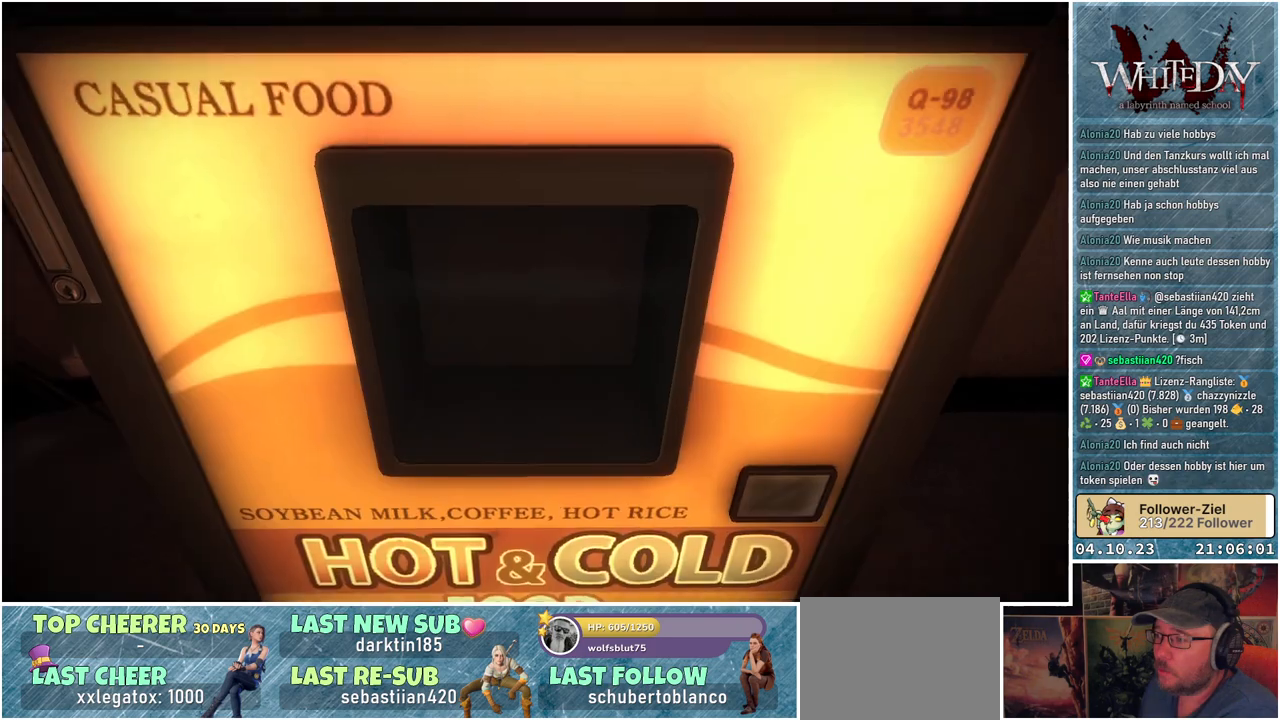
Gameplay with a controller (Xbox layout); each line is a JSON object with the inputs held at the frame after it. "events" lists button and stick changes between this image and that frame as [ms after this image, input, new state], when the widget could be followed in between. Not read: L3 R3.
{"buttons": [], "left_stick": "center", "right_stick": "center", "events": []}
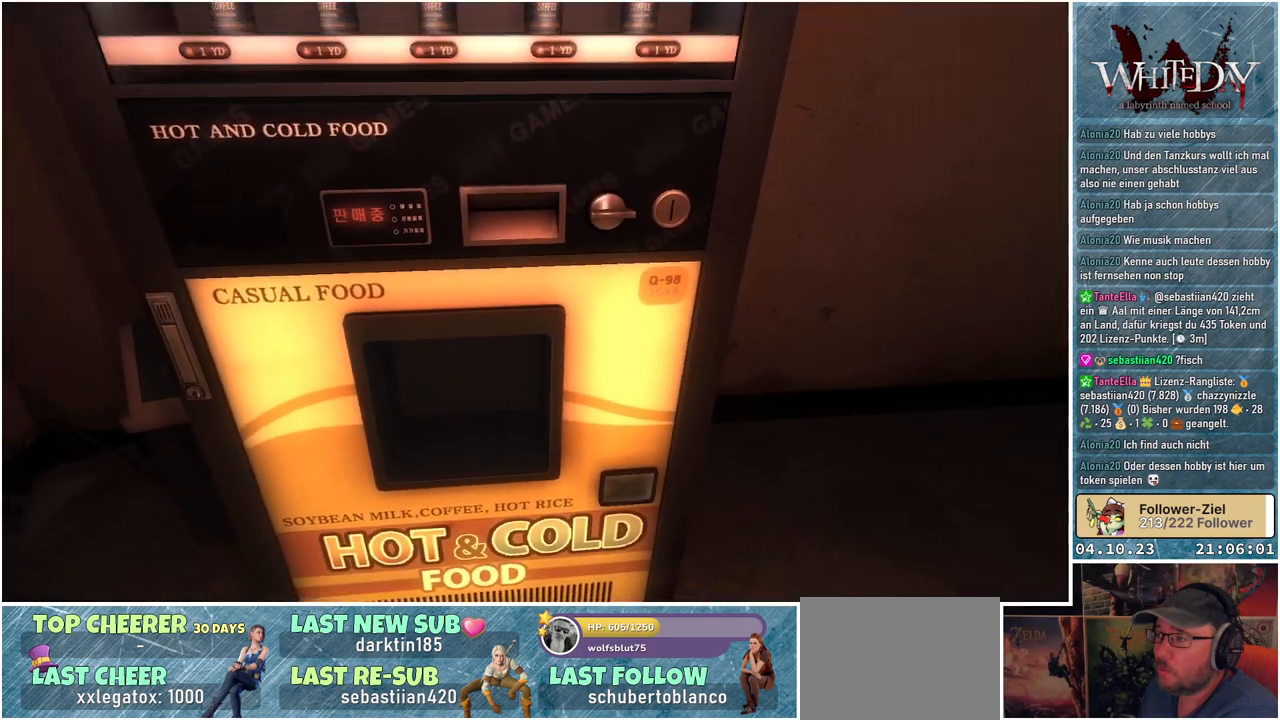
{"buttons": [], "left_stick": "center", "right_stick": "center", "events": []}
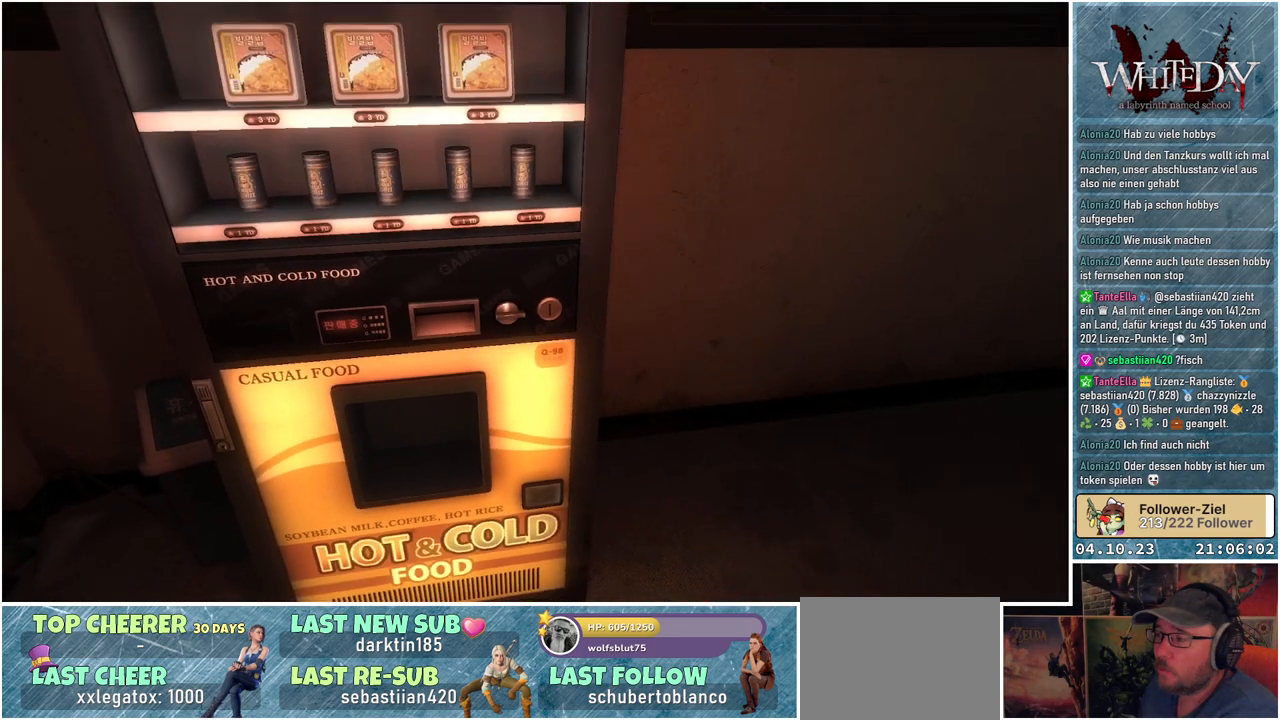
{"buttons": [], "left_stick": "center", "right_stick": "center", "events": []}
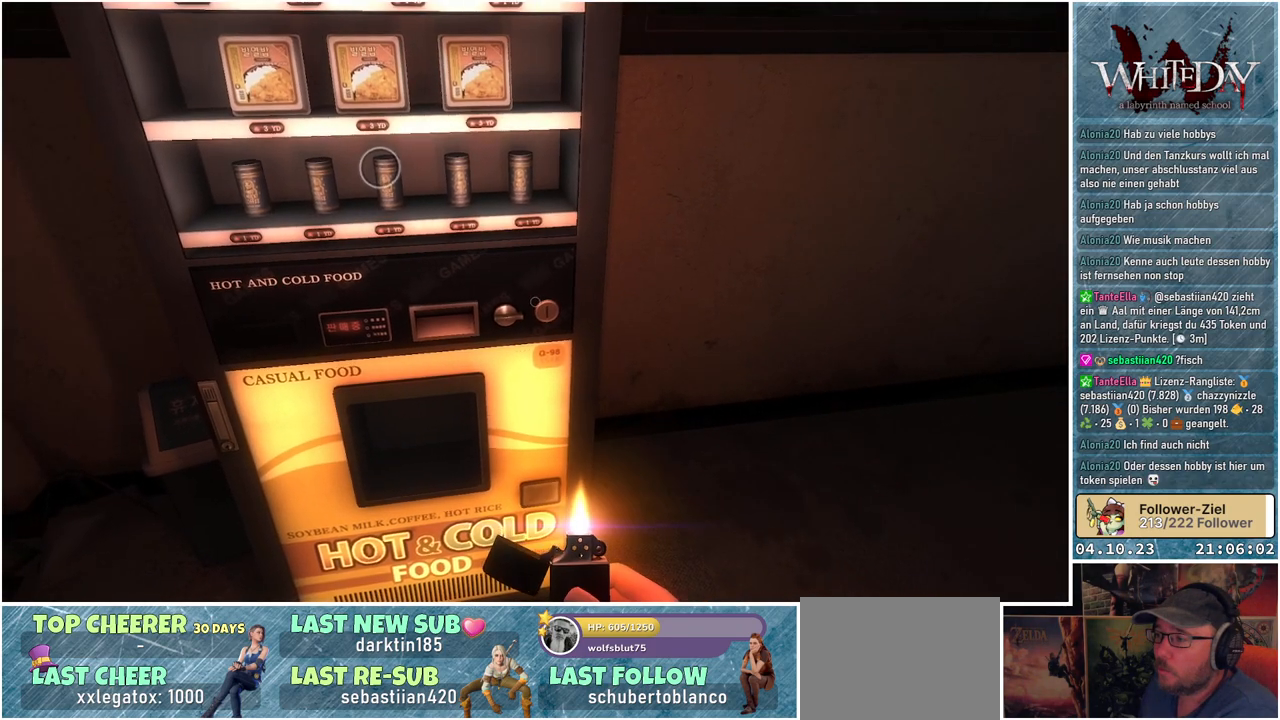
{"buttons": [], "left_stick": "center", "right_stick": "center", "events": [[250, "A", "down"], [350, "A", "up"]]}
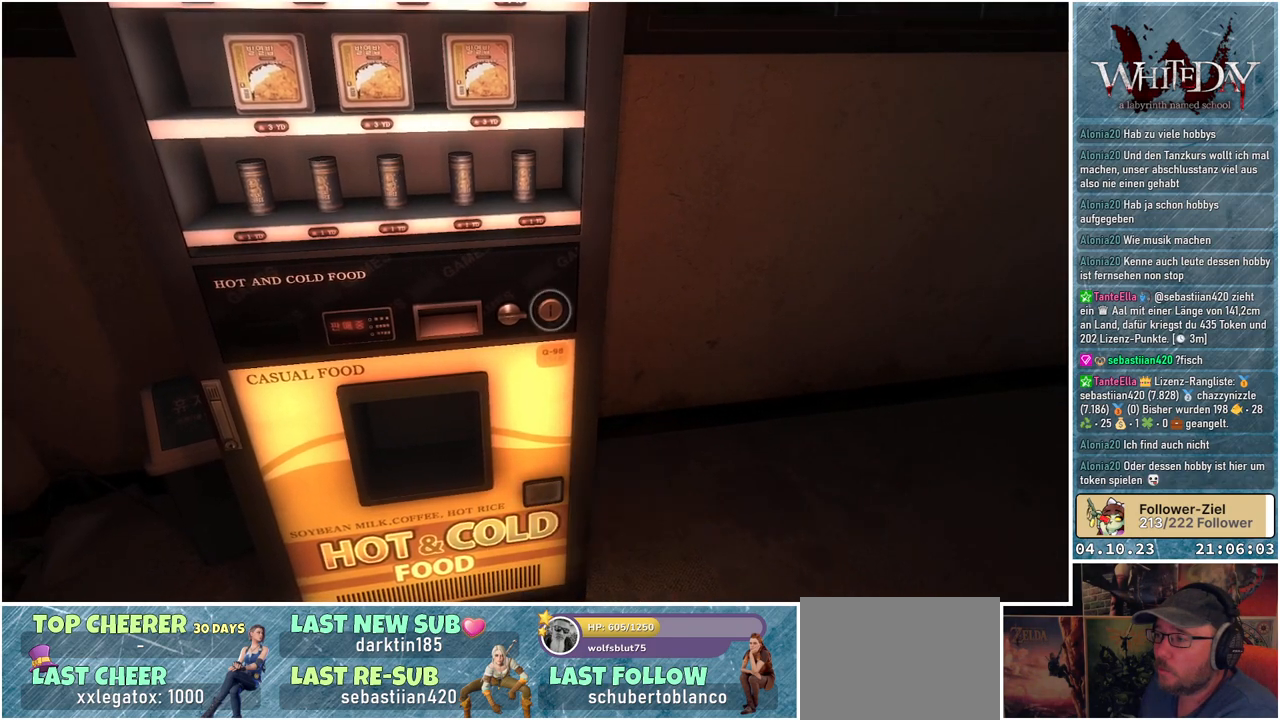
{"buttons": [], "left_stick": "center", "right_stick": "center", "events": []}
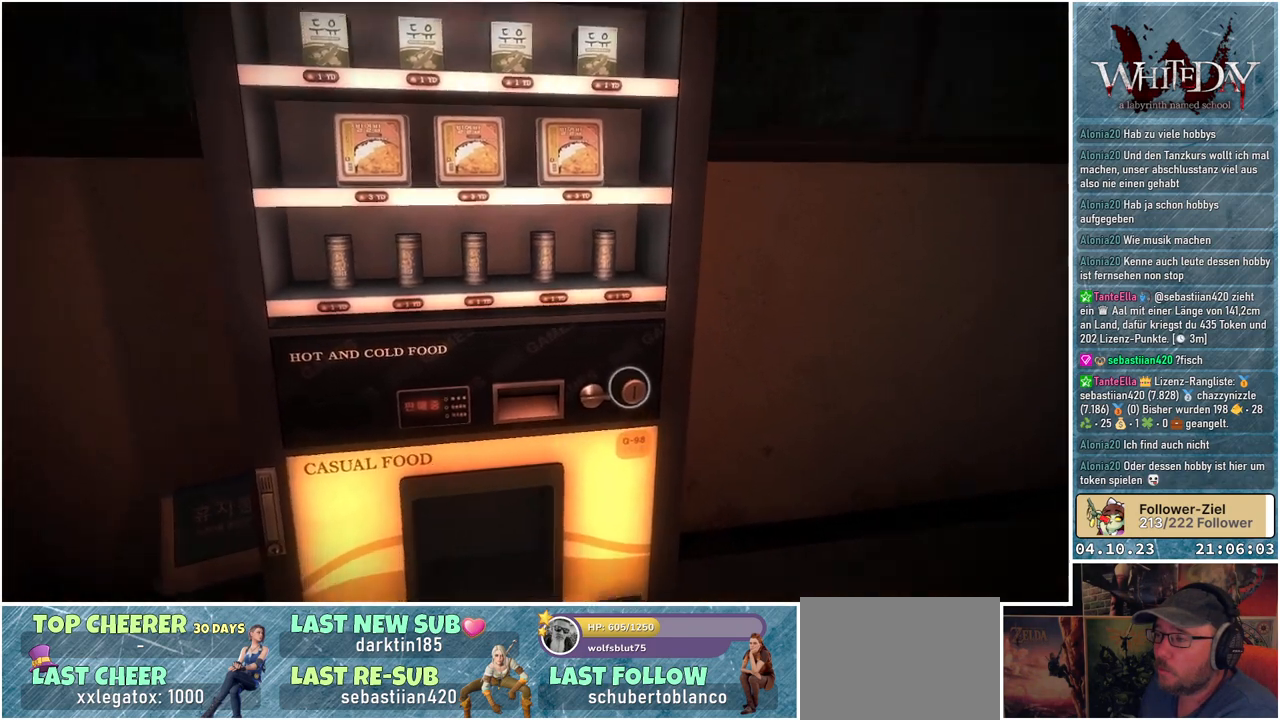
{"buttons": [], "left_stick": "down-right", "right_stick": "center", "events": [[133, "left_stick", "down-right"]]}
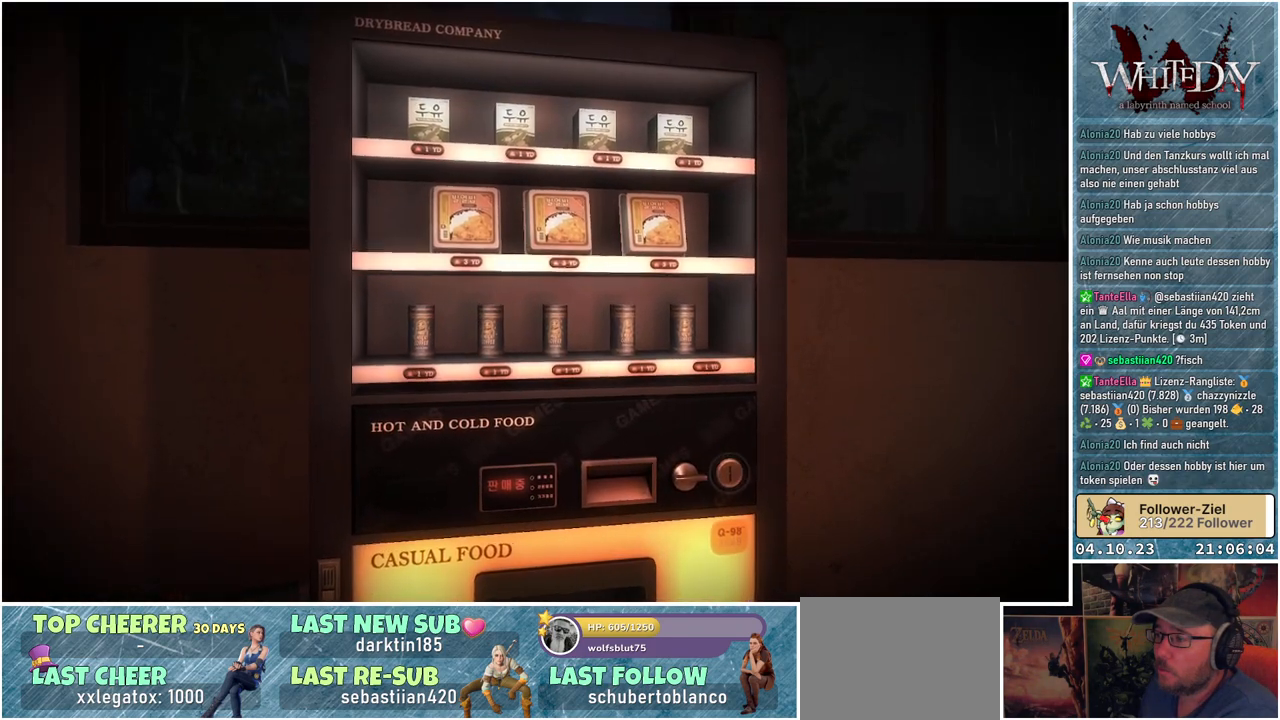
{"buttons": [], "left_stick": "down-right", "right_stick": "center", "events": []}
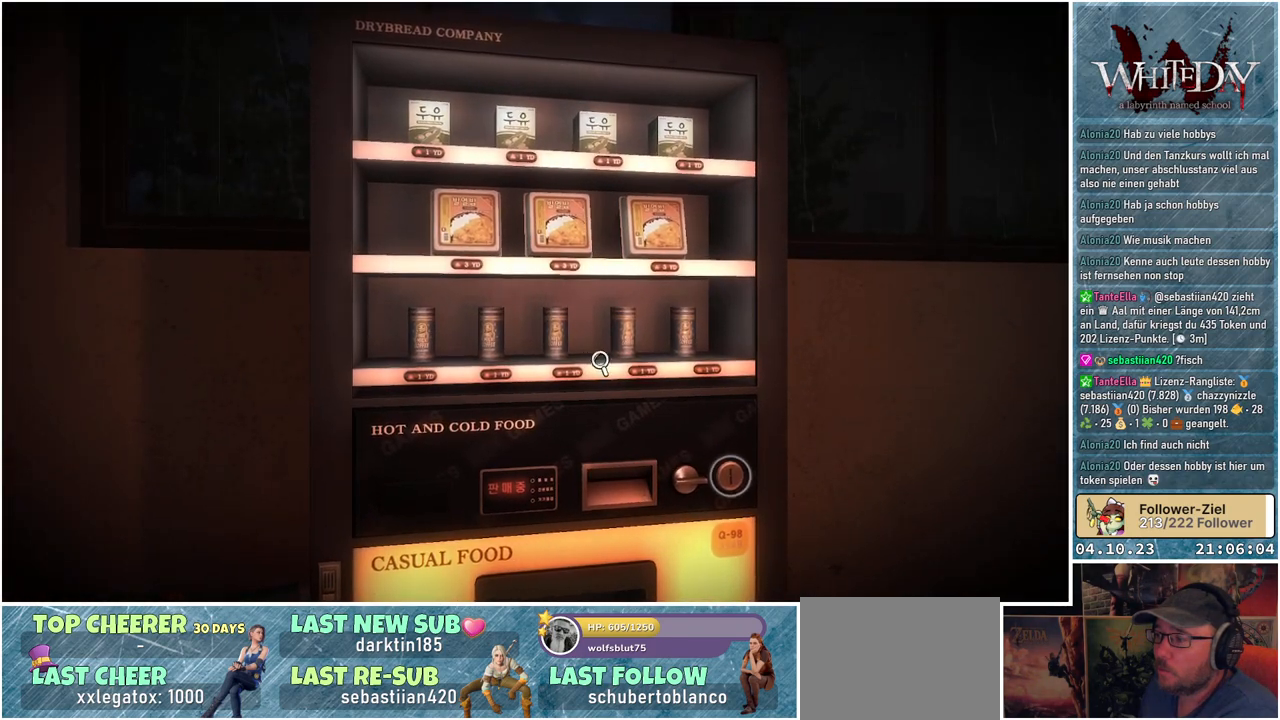
{"buttons": [], "left_stick": "down-right", "right_stick": "center", "events": []}
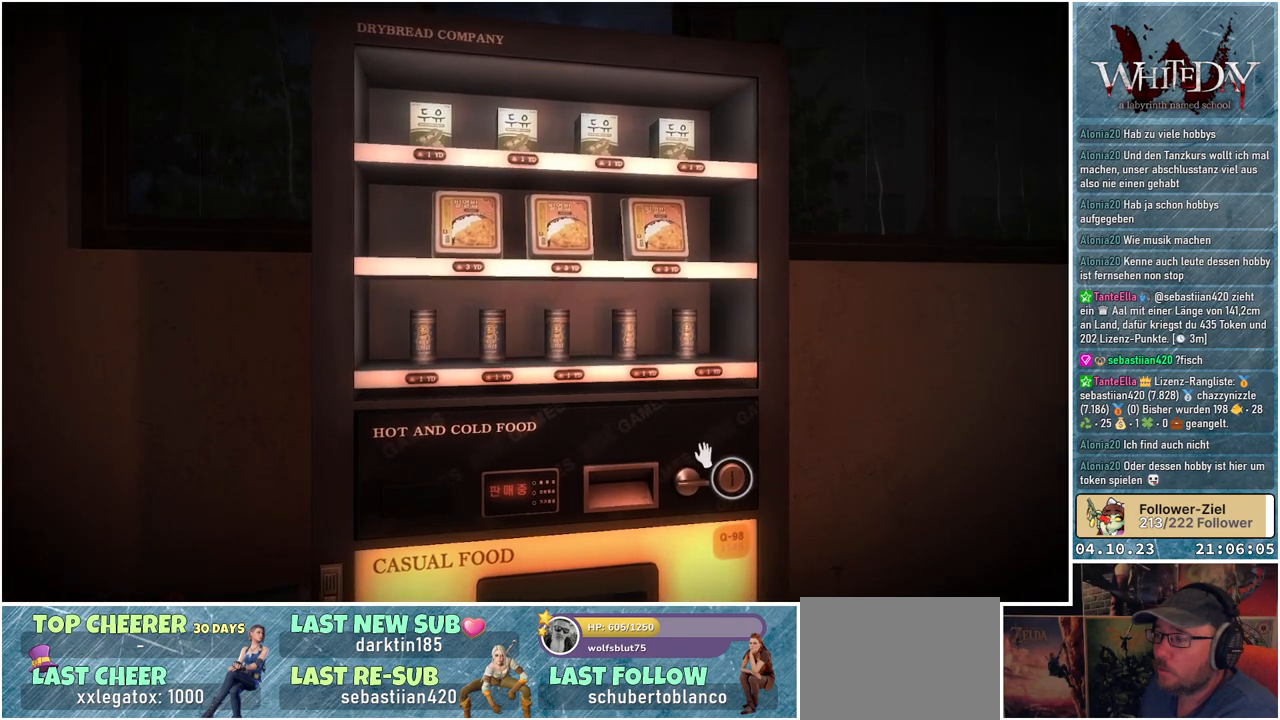
{"buttons": [], "left_stick": "center", "right_stick": "center", "events": [[150, "A", "down"], [167, "left_stick", "center"], [250, "A", "up"]]}
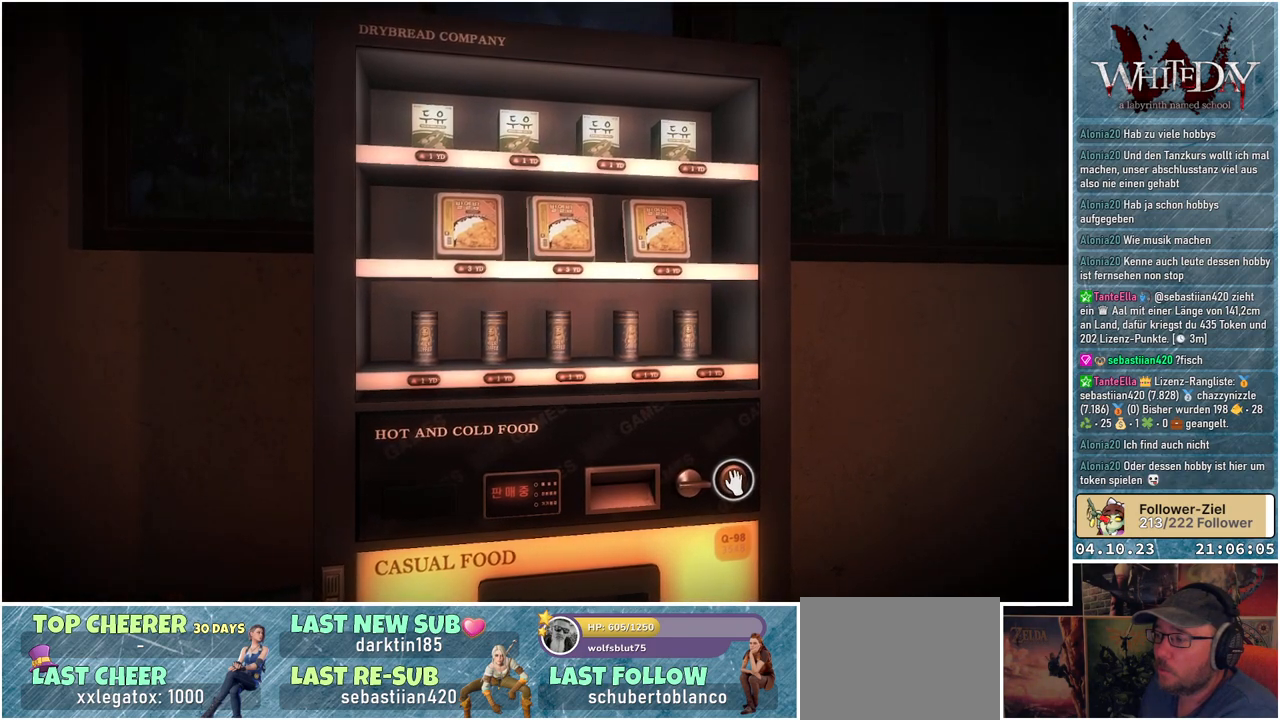
{"buttons": [], "left_stick": "center", "right_stick": "center", "events": []}
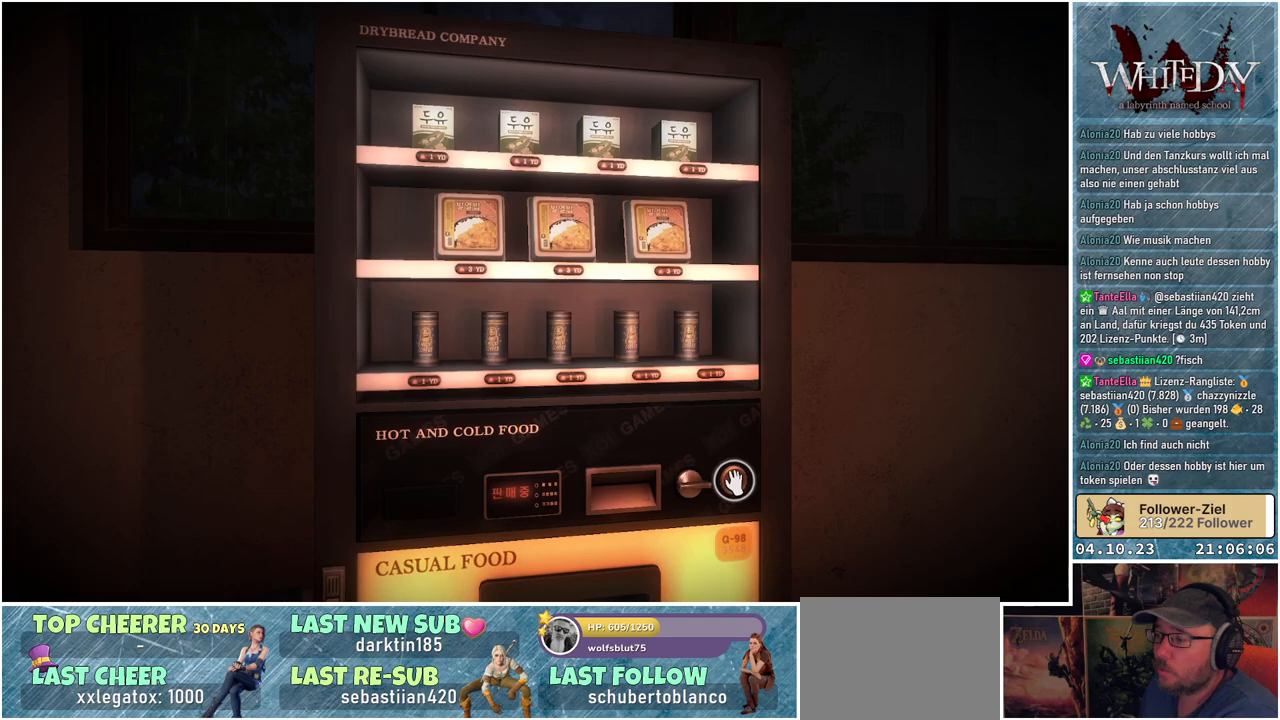
{"buttons": [], "left_stick": "center", "right_stick": "center", "events": []}
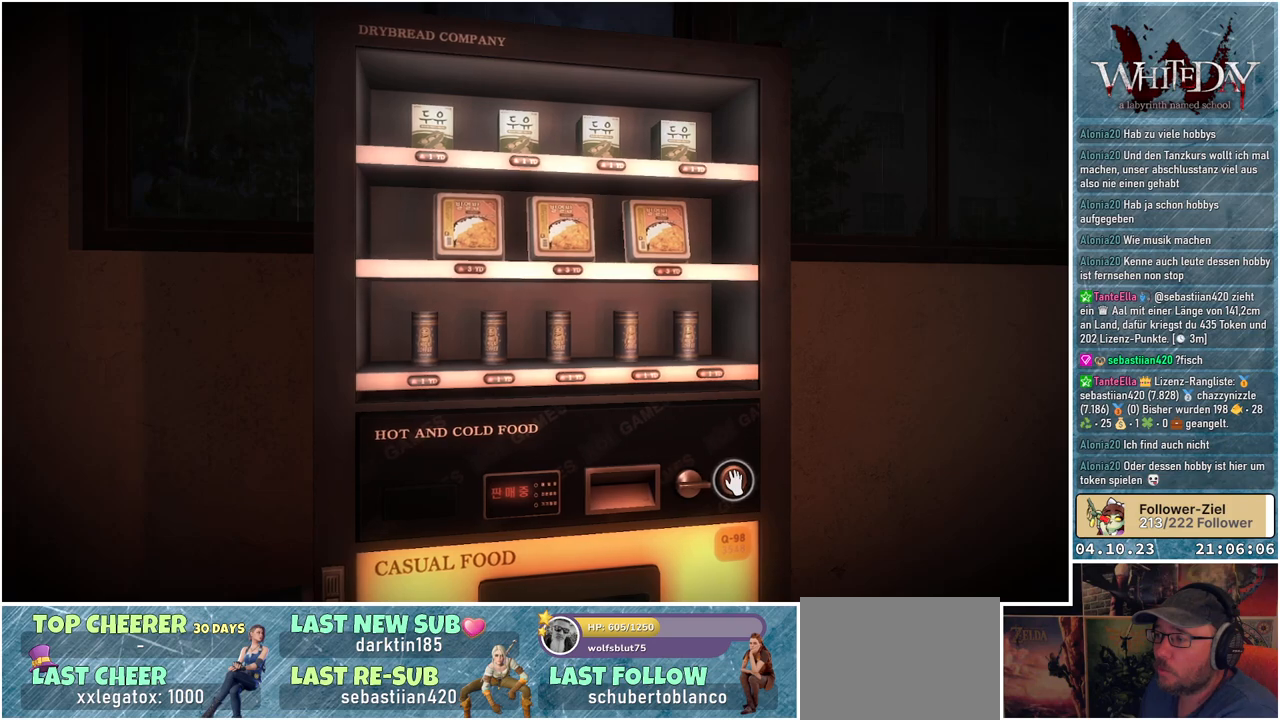
{"buttons": [], "left_stick": "up", "right_stick": "center", "events": [[83, "left_stick", "up"]]}
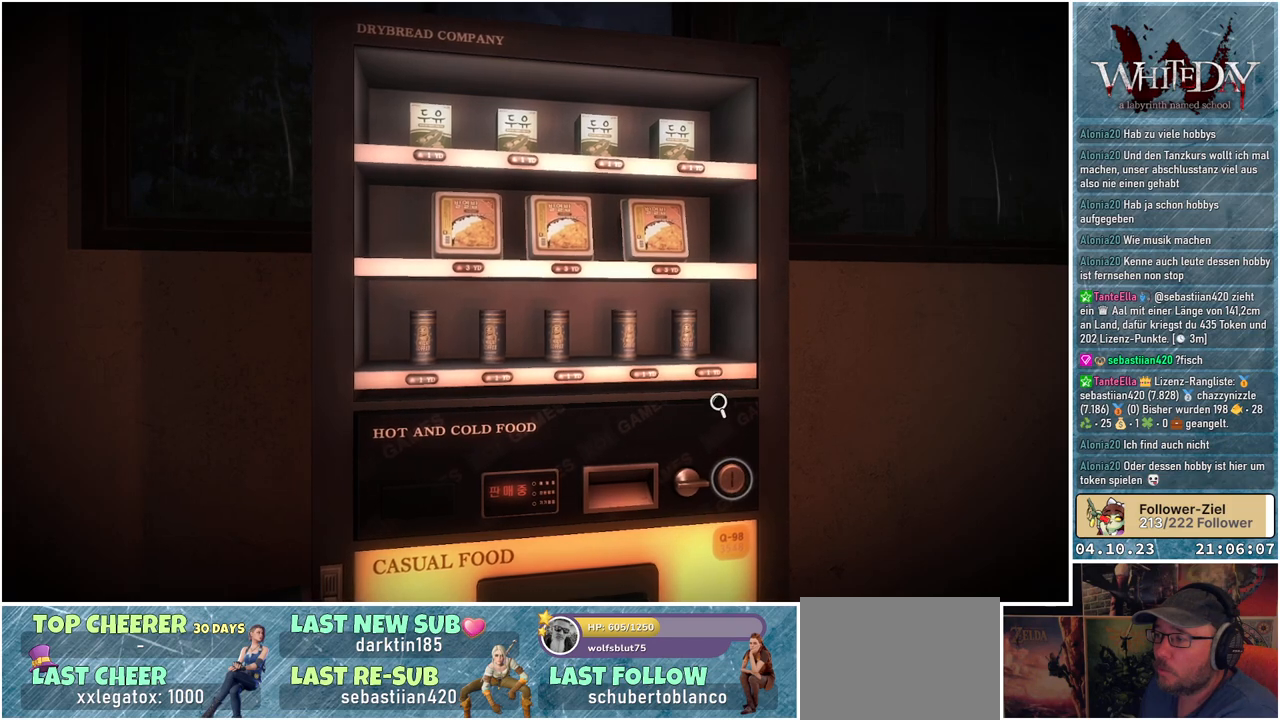
{"buttons": [], "left_stick": "down", "right_stick": "center", "events": [[400, "left_stick", "center"], [483, "left_stick", "down"]]}
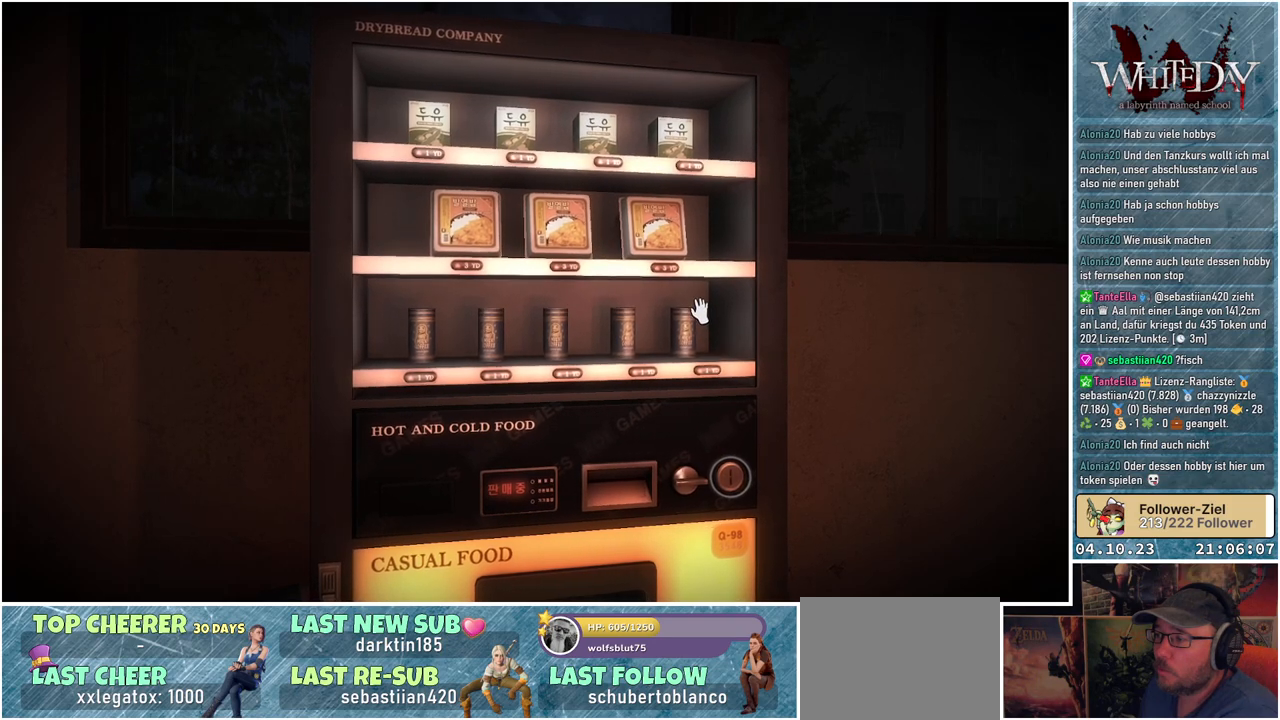
{"buttons": [], "left_stick": "center", "right_stick": "center", "events": [[217, "left_stick", "down-right"], [317, "A", "down"], [317, "left_stick", "center"], [450, "A", "up"]]}
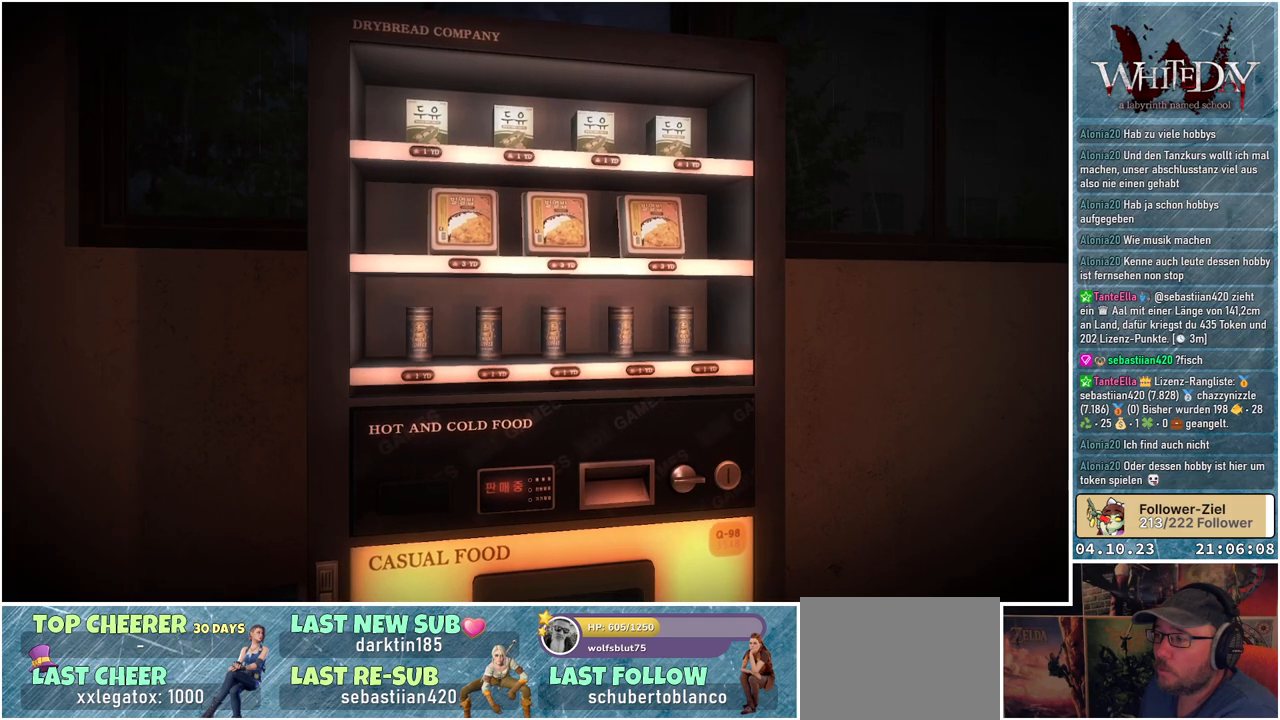
{"buttons": [], "left_stick": "center", "right_stick": "center", "events": []}
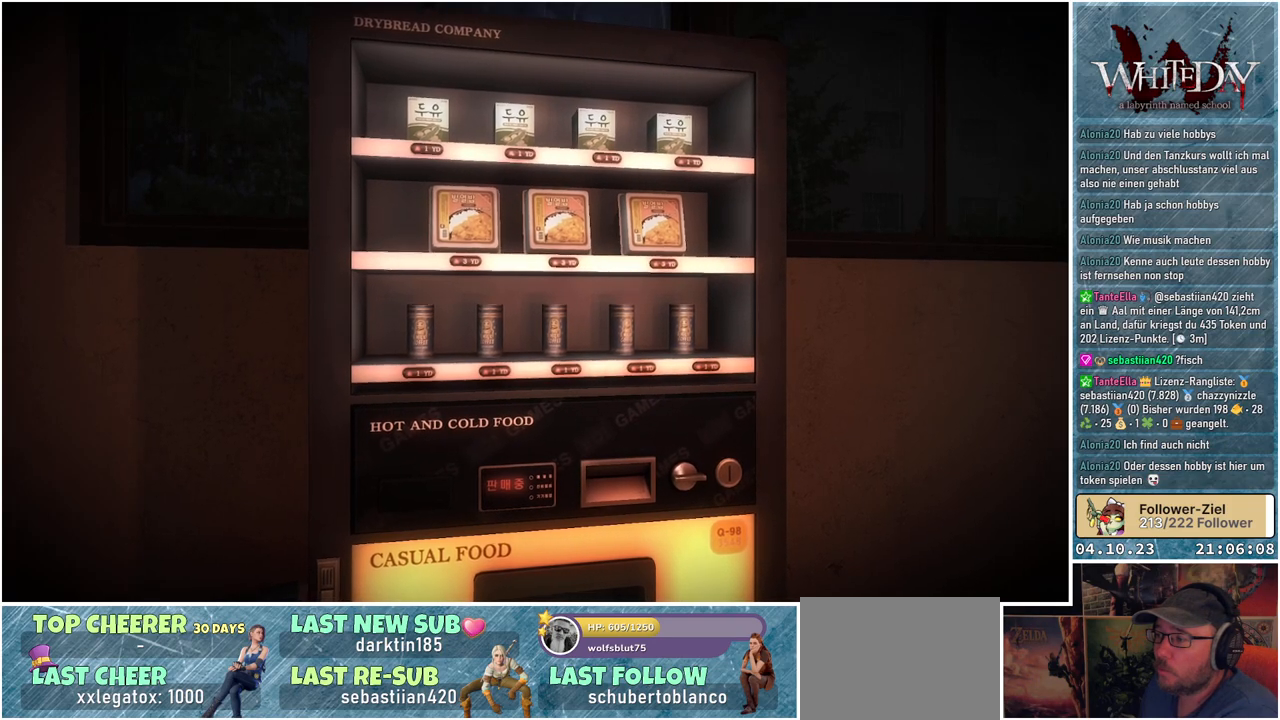
{"buttons": [], "left_stick": "center", "right_stick": "center", "events": []}
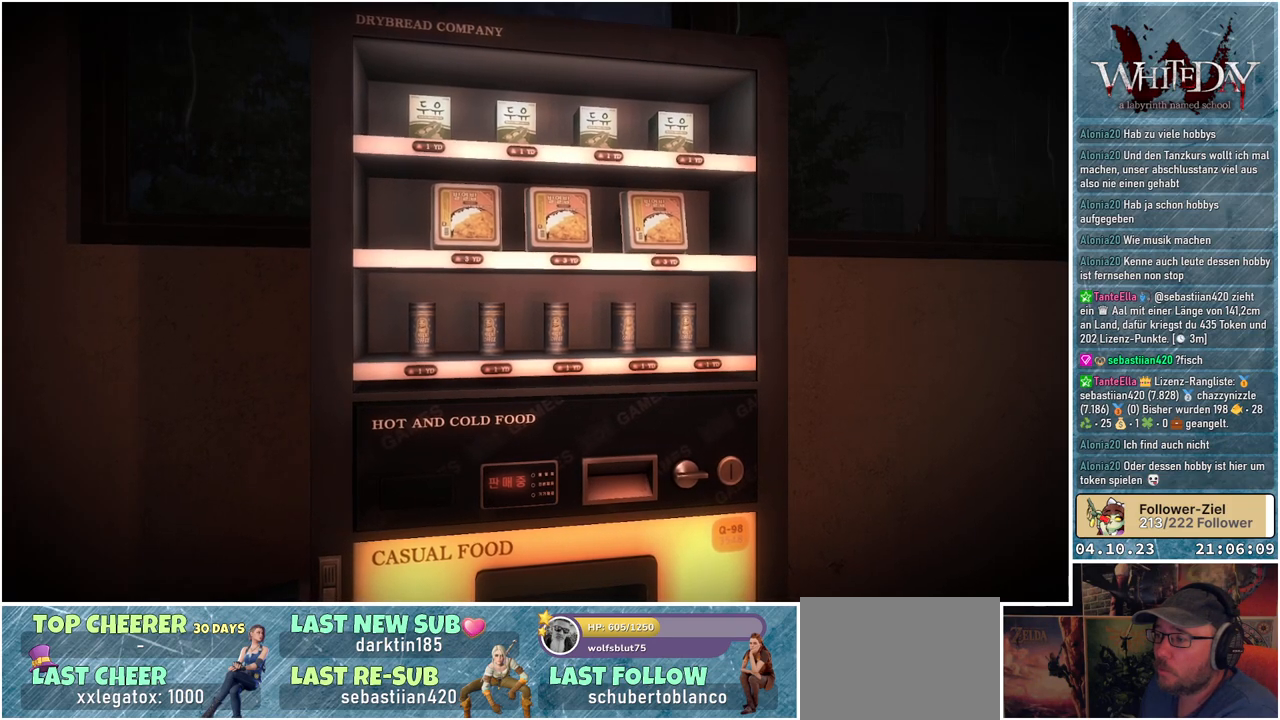
{"buttons": [], "left_stick": "center", "right_stick": "center", "events": []}
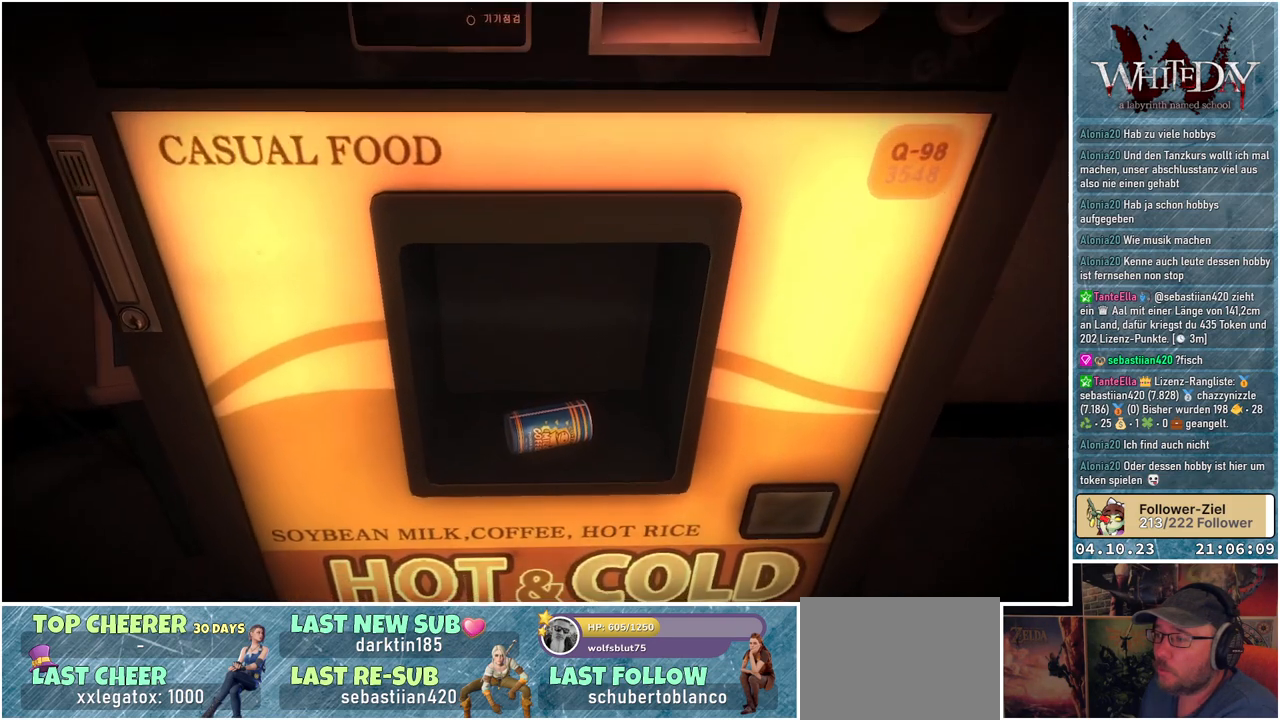
{"buttons": [], "left_stick": "center", "right_stick": "center", "events": []}
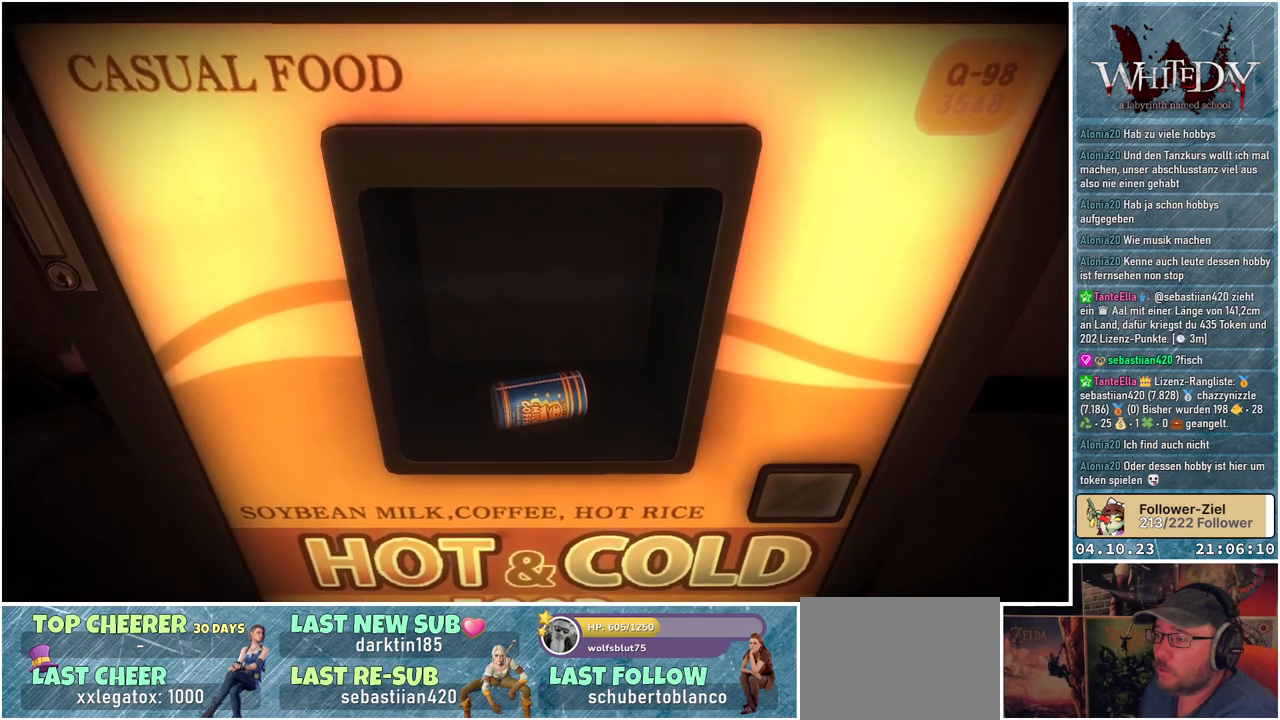
{"buttons": [], "left_stick": "center", "right_stick": "center", "events": []}
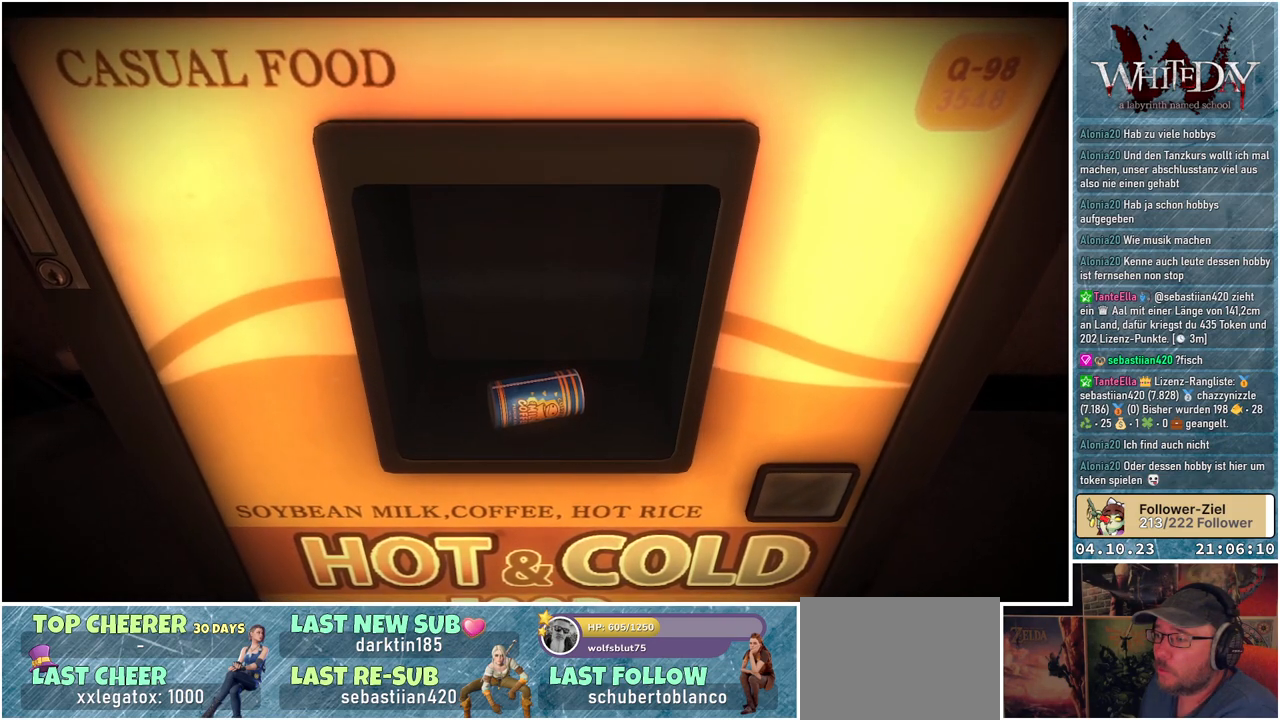
{"buttons": [], "left_stick": "center", "right_stick": "center", "events": []}
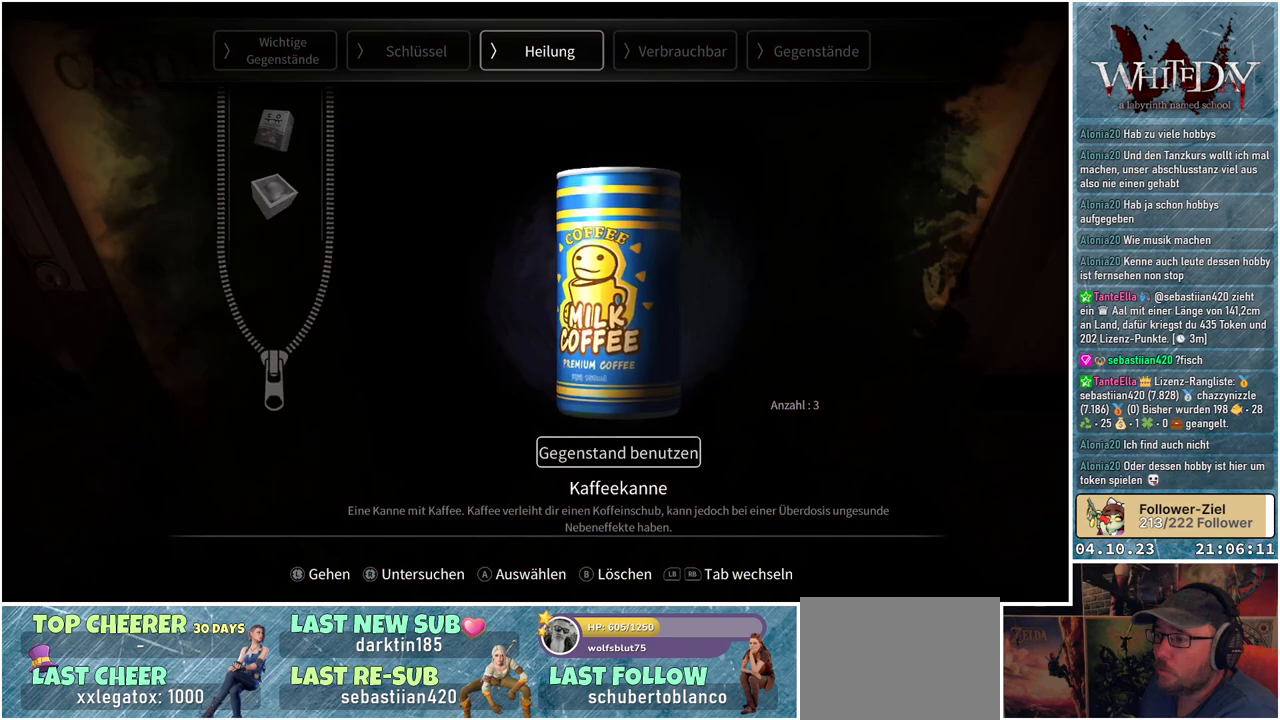
{"buttons": [], "left_stick": "center", "right_stick": "center", "events": []}
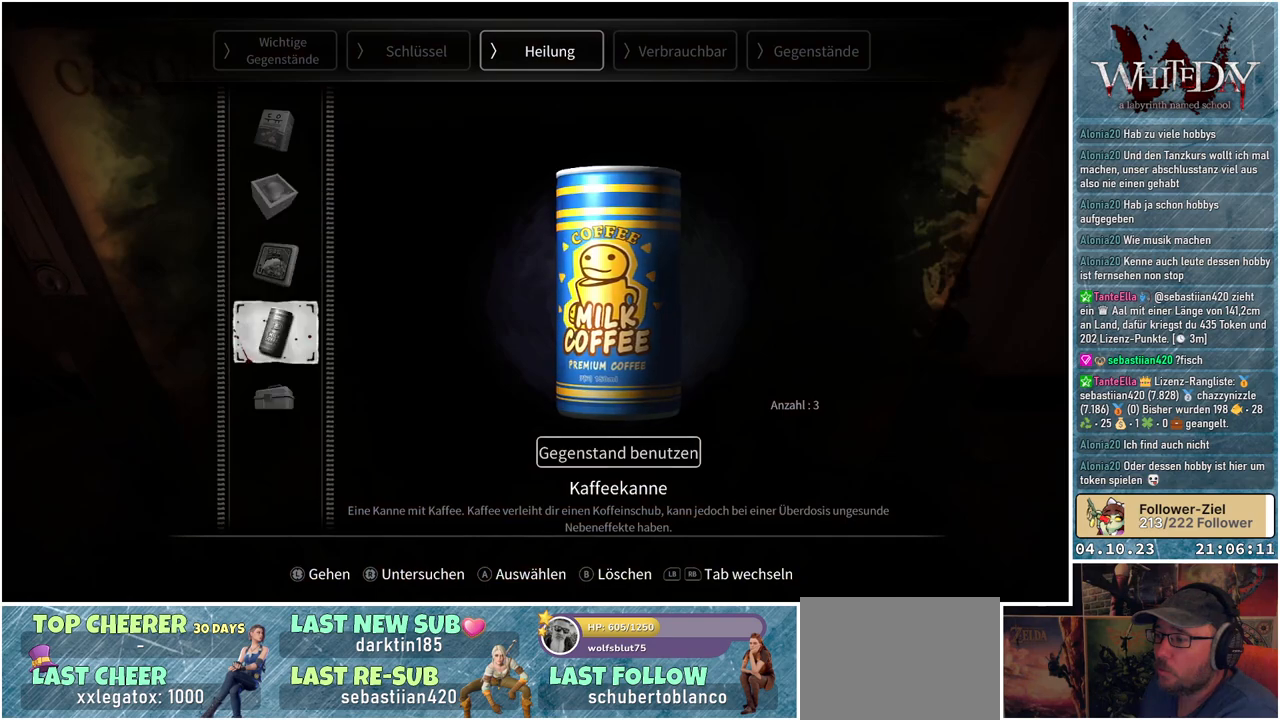
{"buttons": [], "left_stick": "center", "right_stick": "center", "events": []}
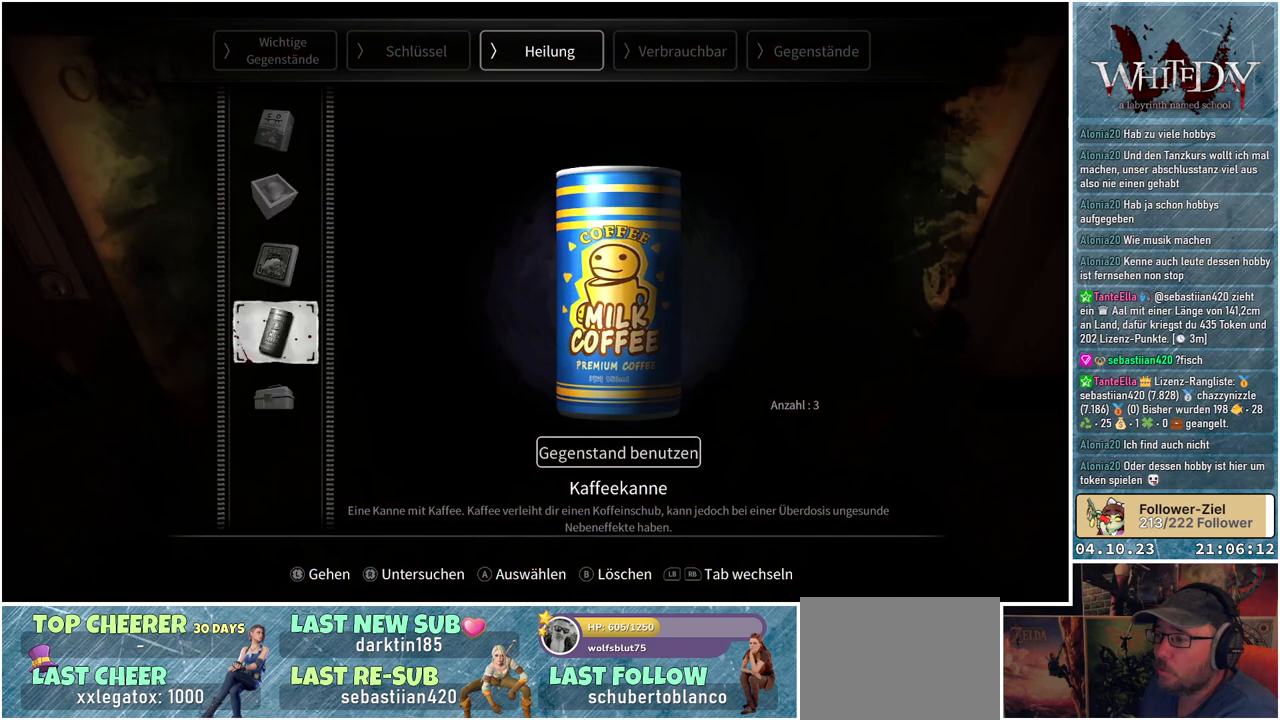
{"buttons": [], "left_stick": "center", "right_stick": "center", "events": [[83, "B", "down"], [167, "B", "up"]]}
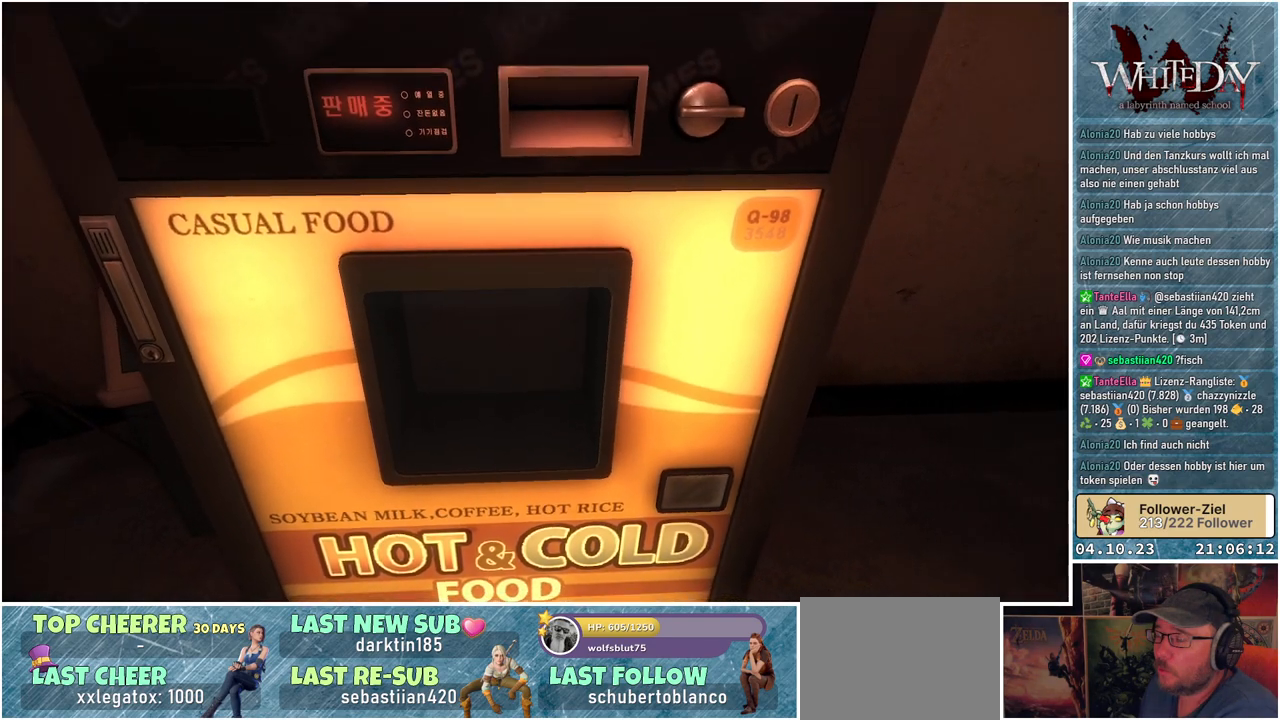
{"buttons": [], "left_stick": "center", "right_stick": "center", "events": []}
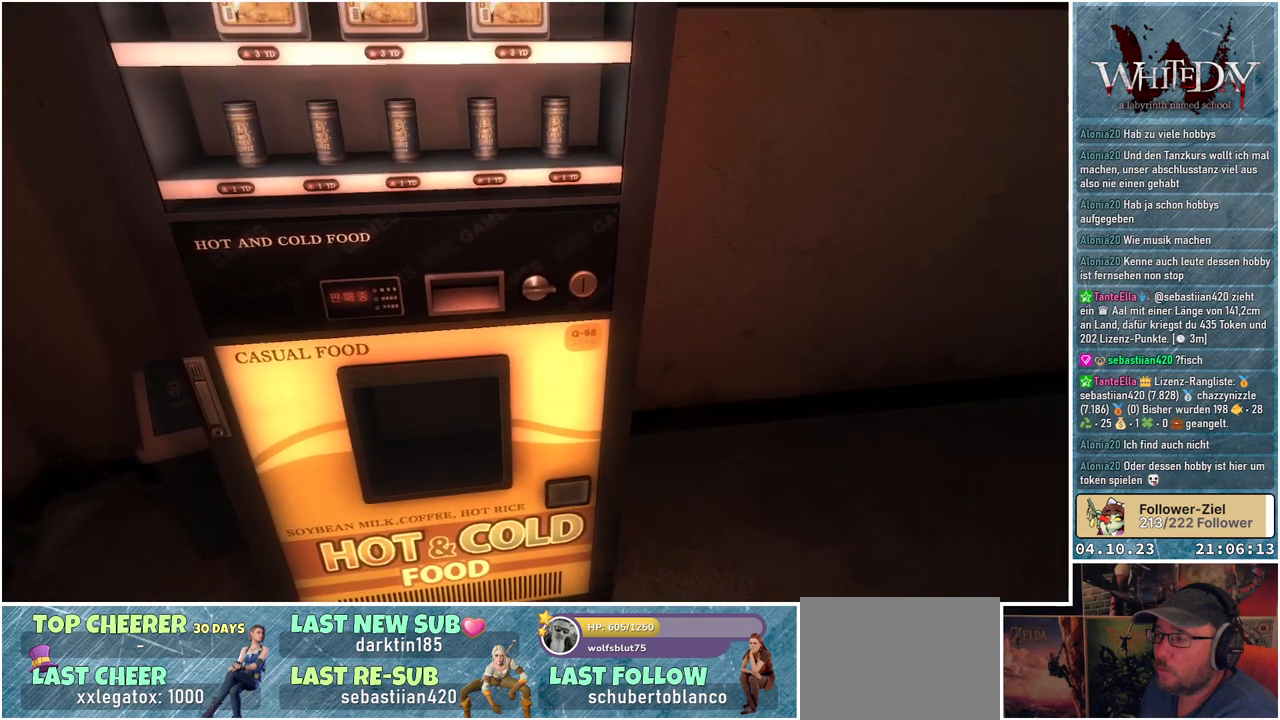
{"buttons": [], "left_stick": "center", "right_stick": "center", "events": []}
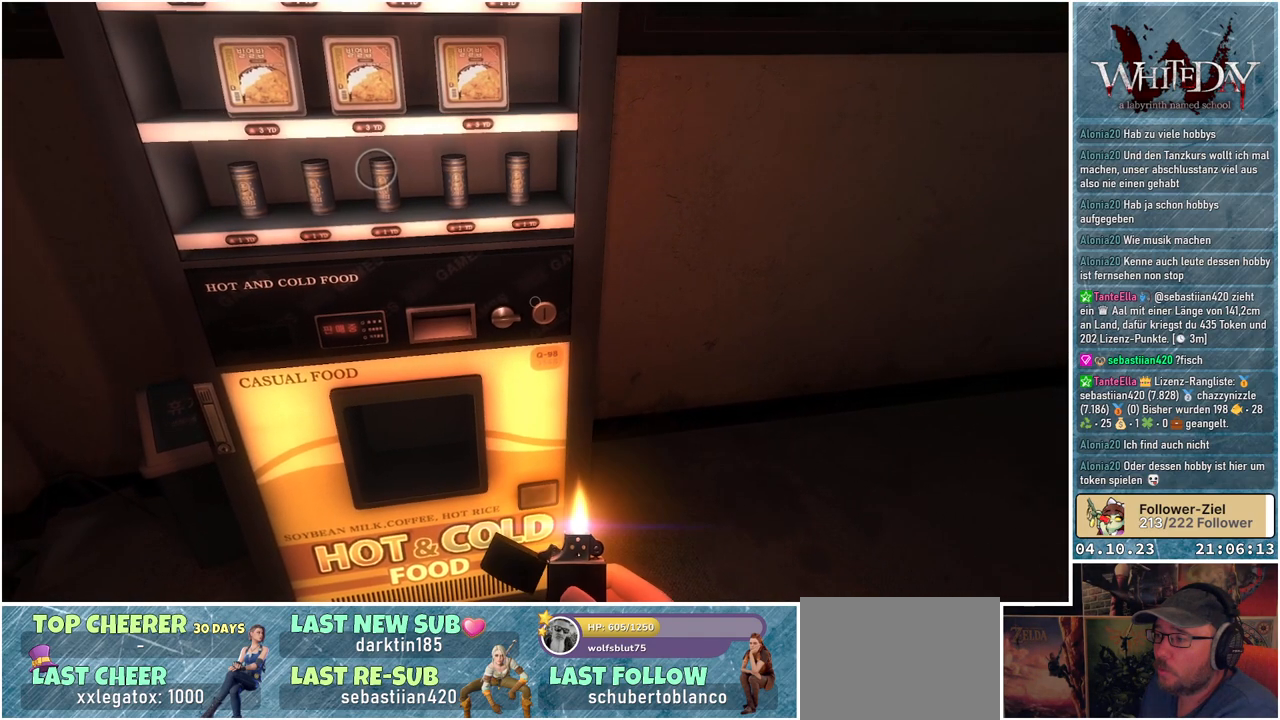
{"buttons": [], "left_stick": "center", "right_stick": "center", "events": [[200, "A", "down"], [333, "A", "up"]]}